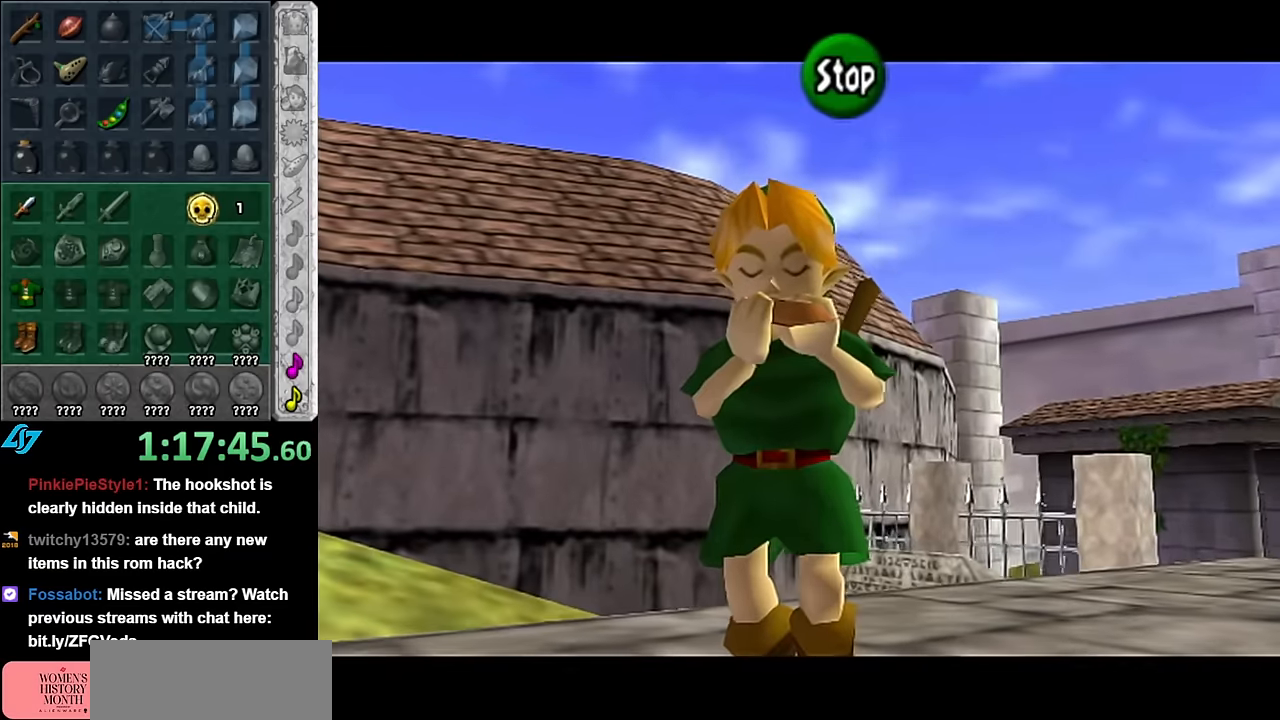
Gameplay with a controller (Nintendo layout); each line is a JSON object with the inputs held at the frame after it. "events" lists button and stick changes between this image and that frame as [ms after this image, input, new state], when the widget could be followed in between. Not read: L3 R3.
{"buttons": [], "left_stick": "center", "right_stick": "center", "events": []}
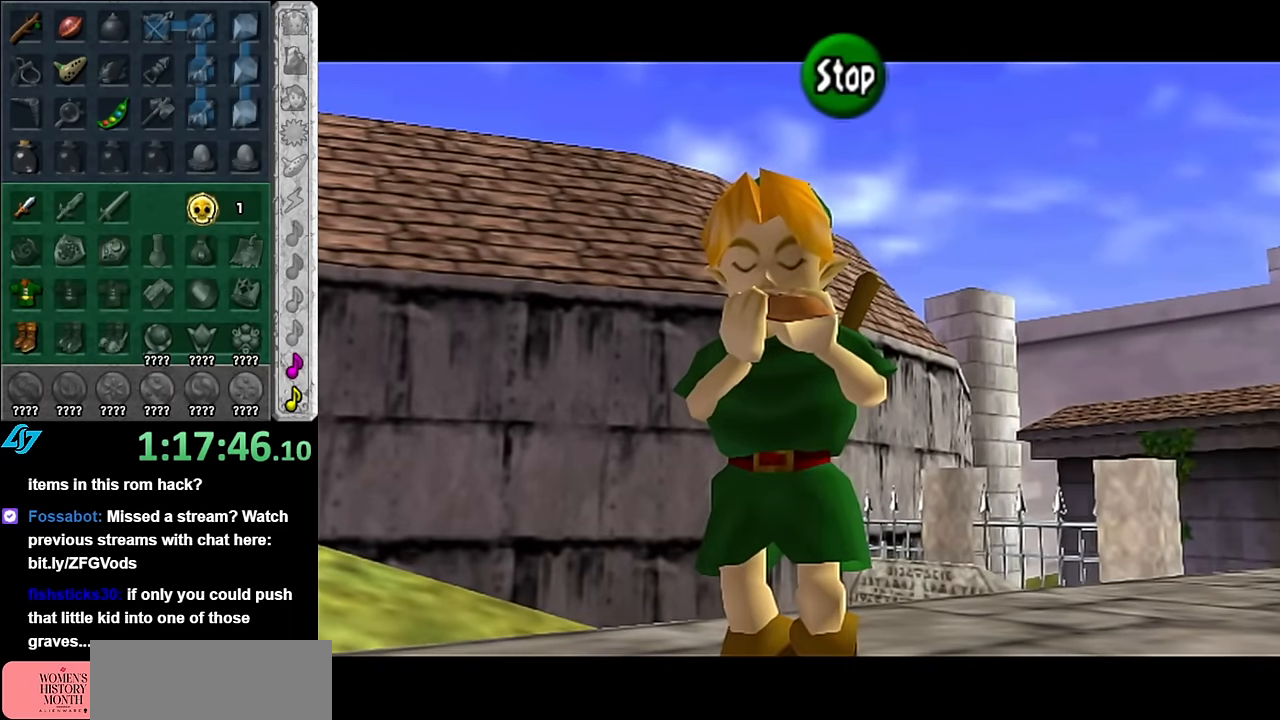
{"buttons": [], "left_stick": "center", "right_stick": "right", "events": [[200, "right_stick", "up"], [417, "right_stick", "center"], [483, "right_stick", "right"]]}
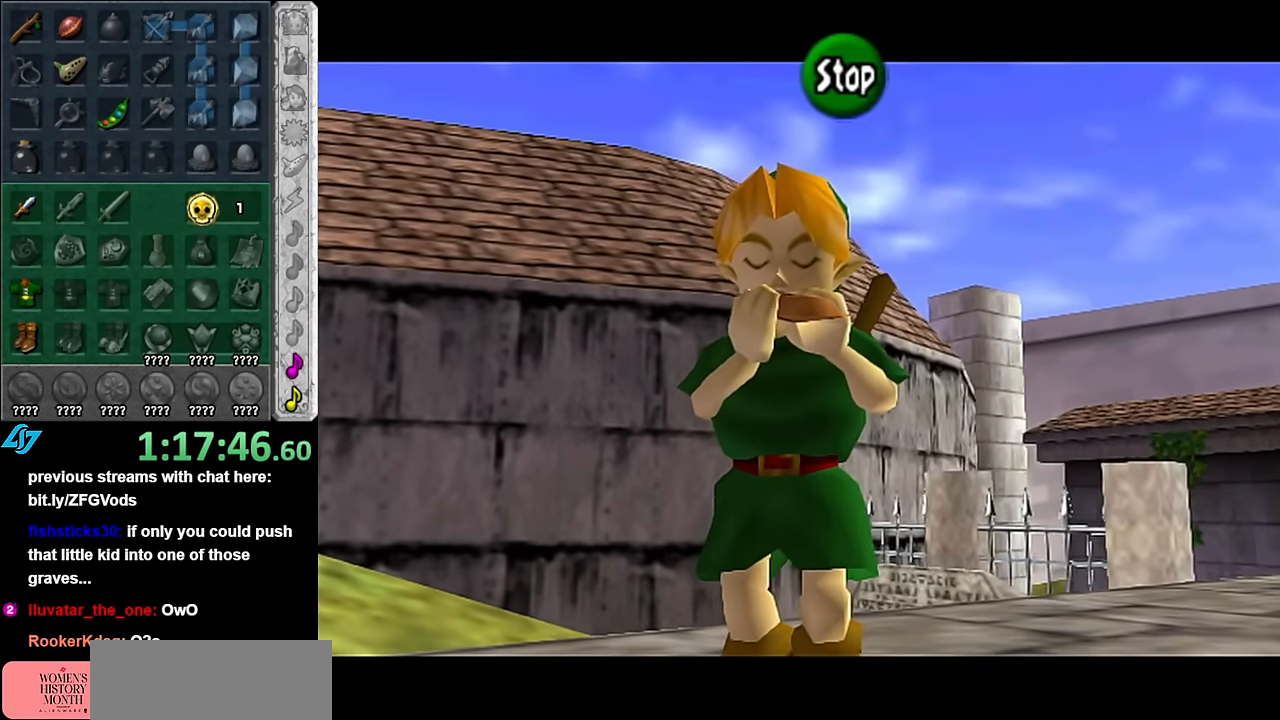
{"buttons": [], "left_stick": "center", "right_stick": "down", "events": [[167, "right_stick", "center"], [483, "right_stick", "down"]]}
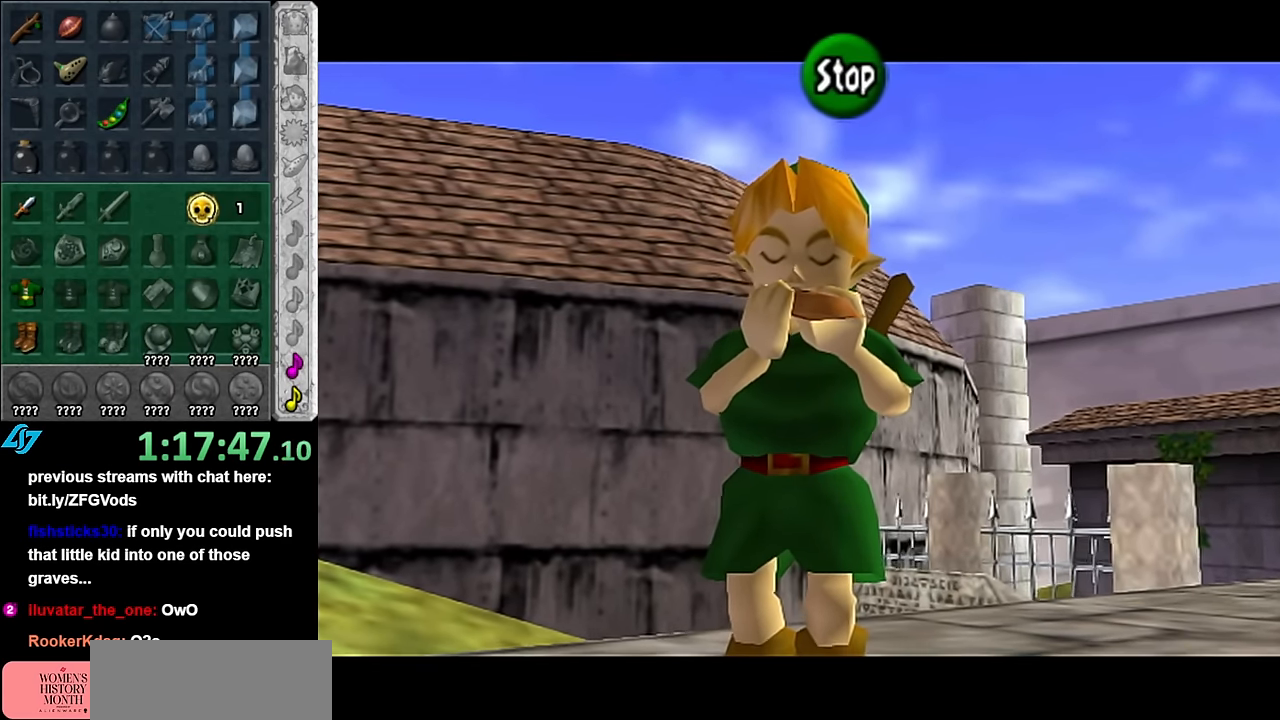
{"buttons": [], "left_stick": "center", "right_stick": "center", "events": [[200, "right_stick", "center"]]}
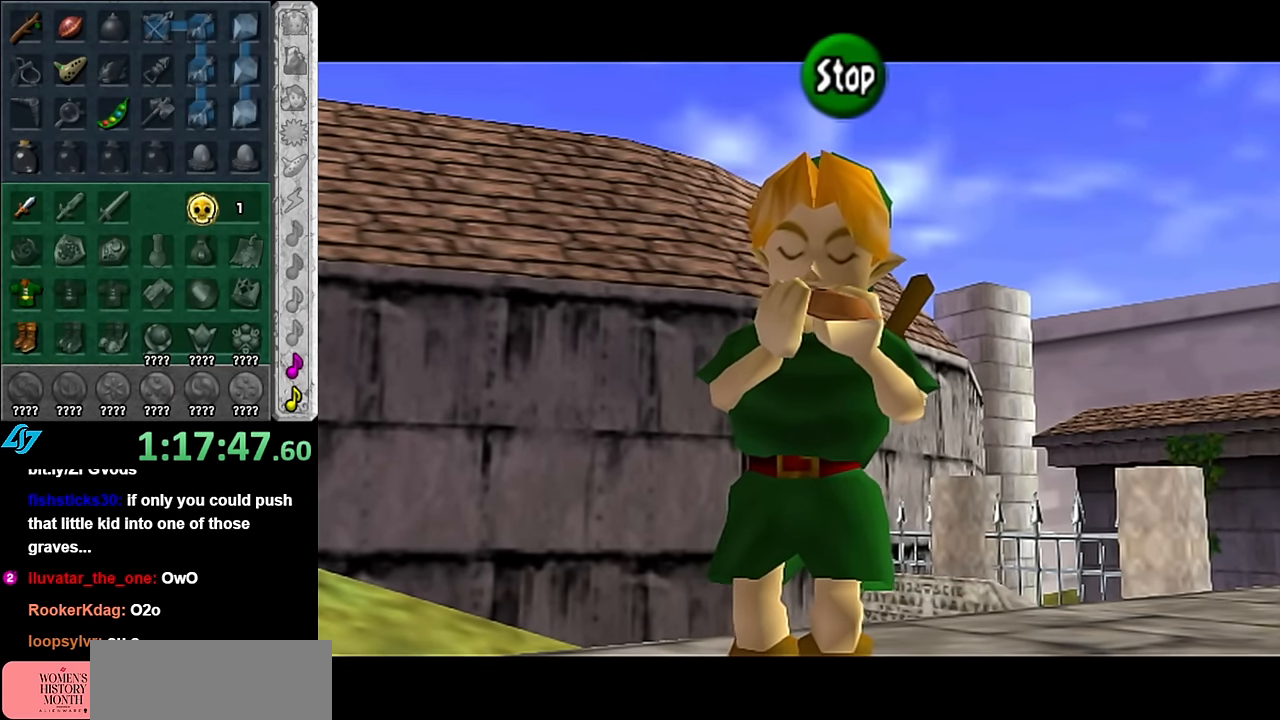
{"buttons": [], "left_stick": "center", "right_stick": "center", "events": [[83, "A", "down"], [200, "A", "up"]]}
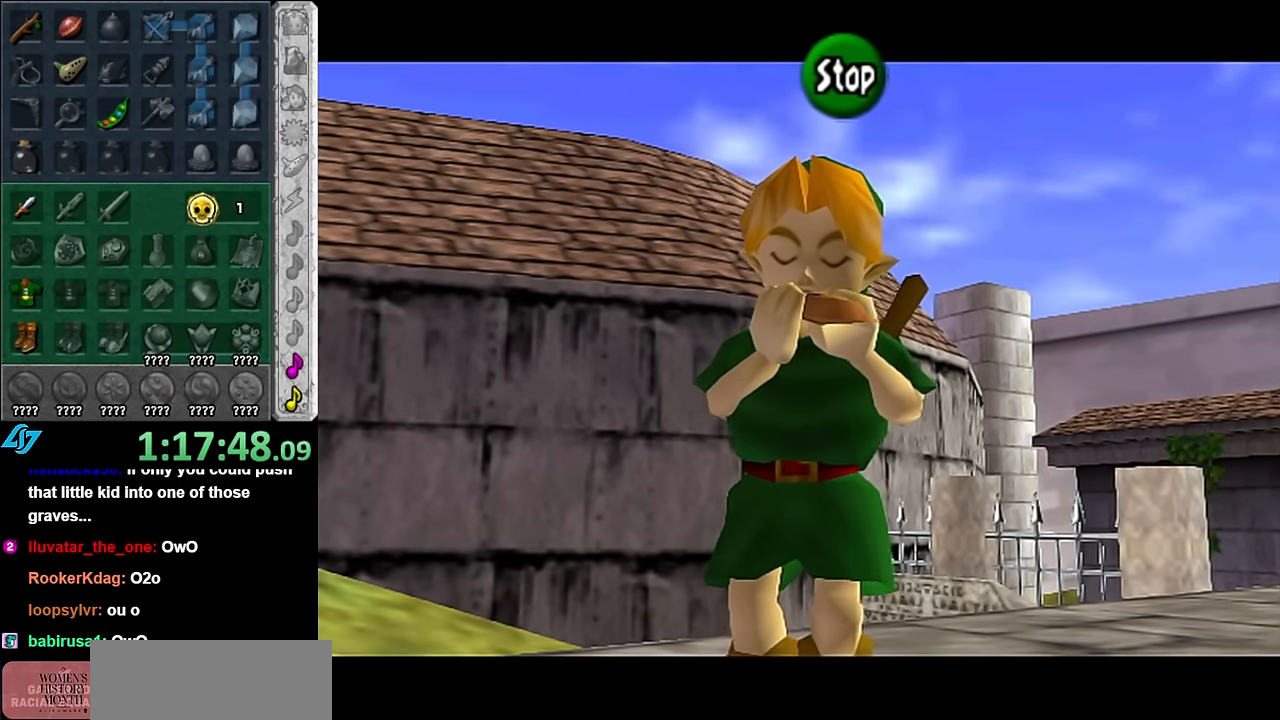
{"buttons": ["X"], "left_stick": "center", "right_stick": "center", "events": [[450, "X", "down"]]}
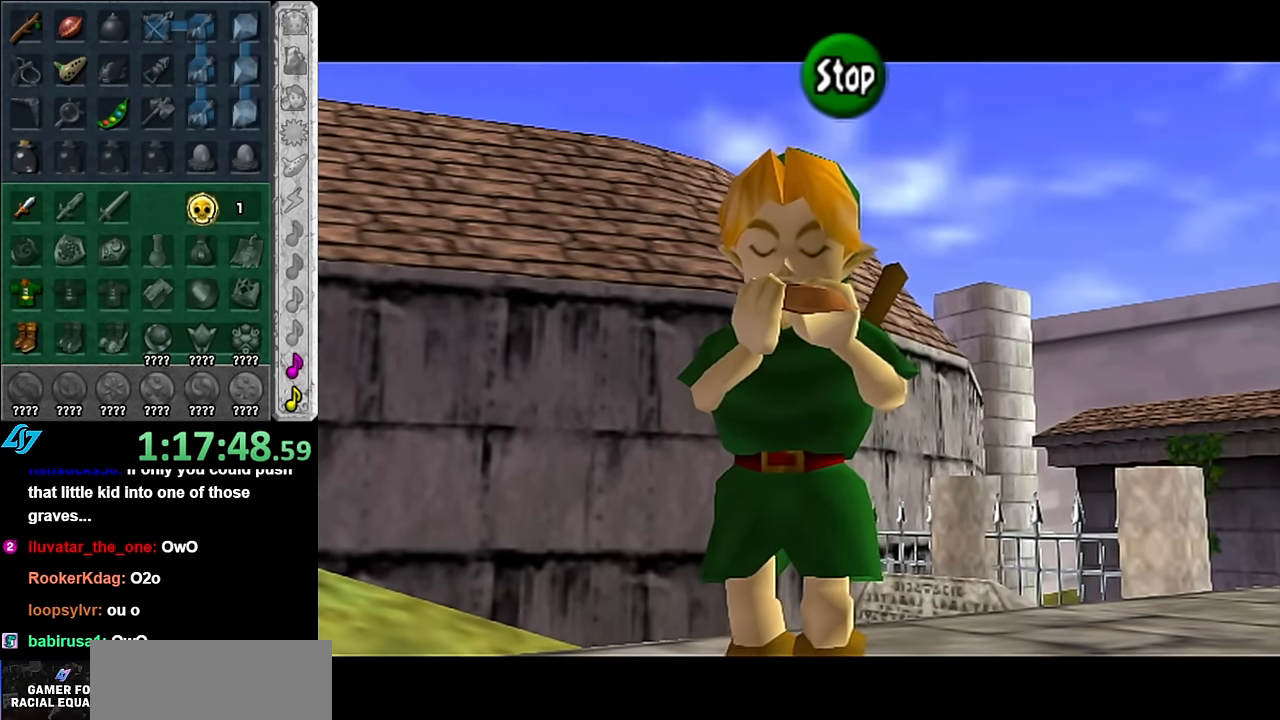
{"buttons": [], "left_stick": "center", "right_stick": "center", "events": [[100, "X", "up"], [233, "Z", "down"], [367, "Z", "up"]]}
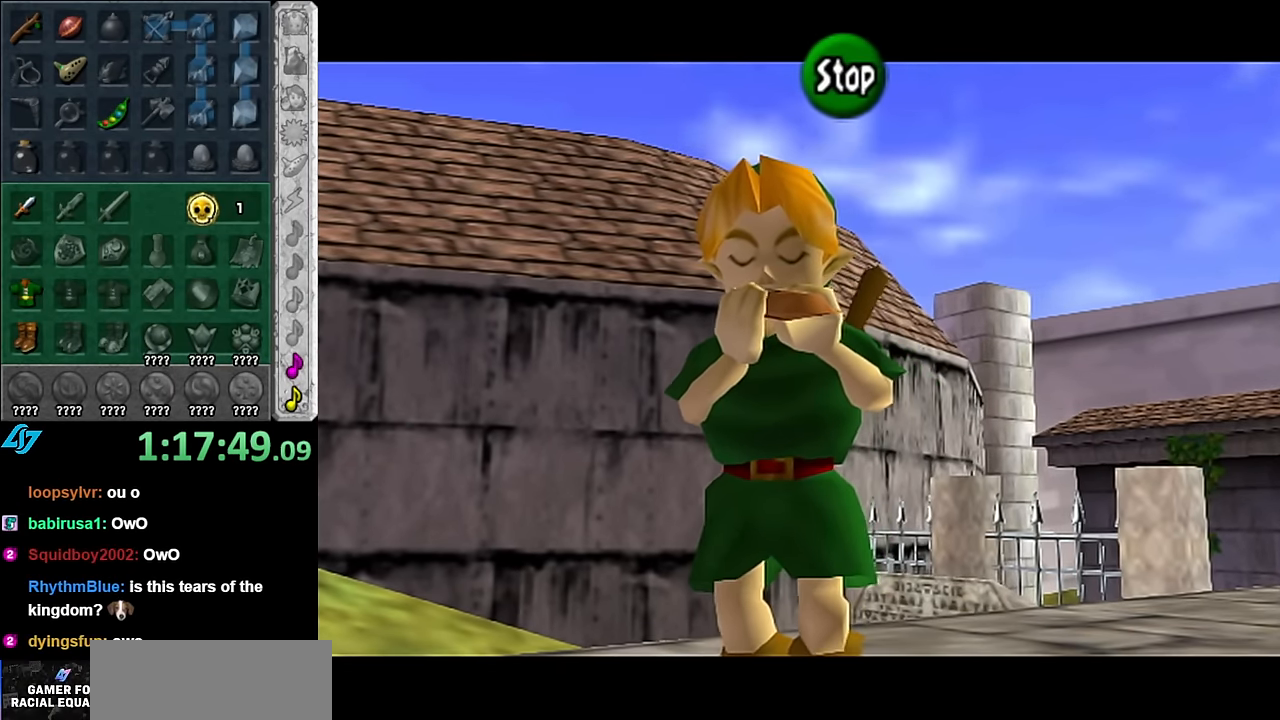
{"buttons": [], "left_stick": "center", "right_stick": "center", "events": []}
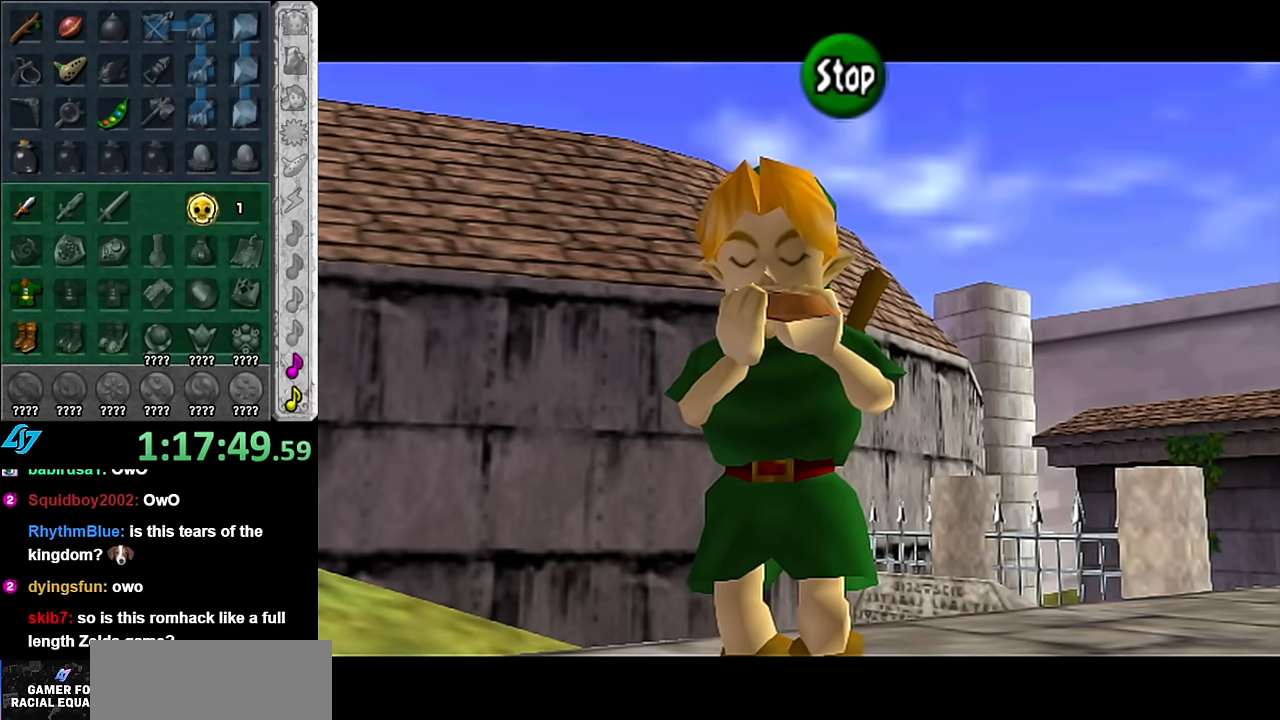
{"buttons": [], "left_stick": "center", "right_stick": "center", "events": [[50, "right_stick", "up"], [200, "right_stick", "center"], [300, "right_stick", "right"], [483, "right_stick", "center"]]}
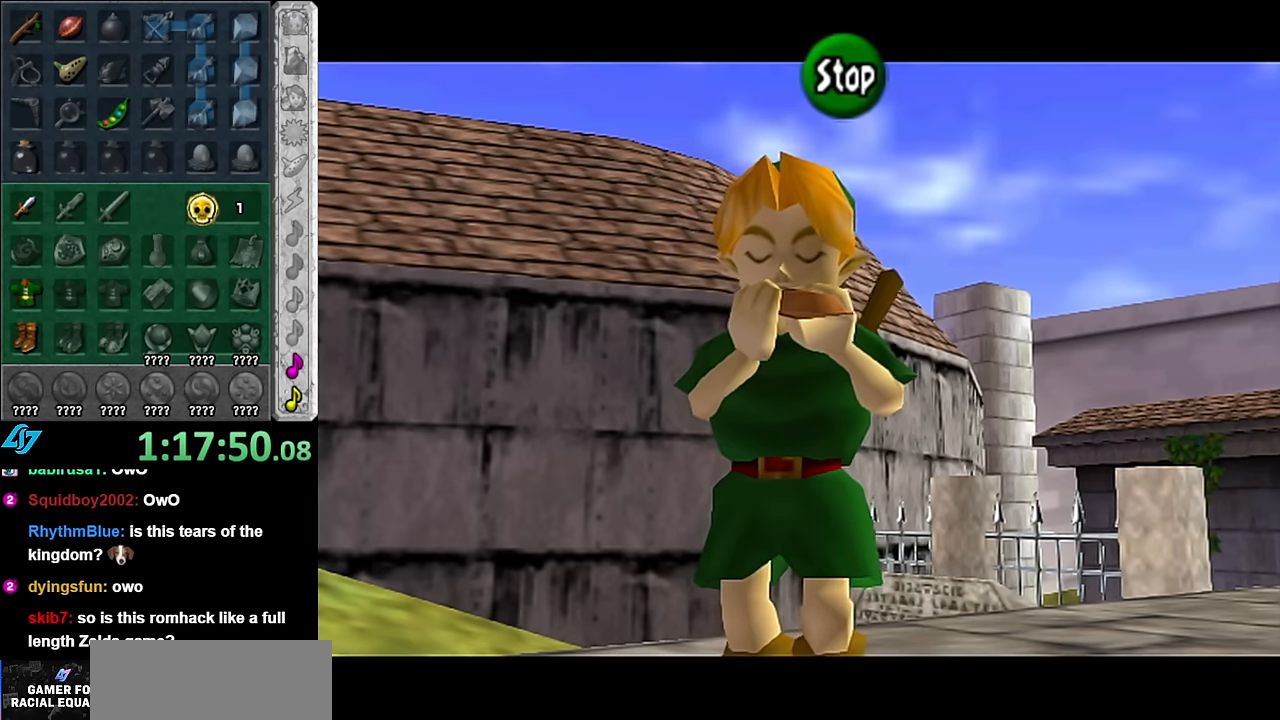
{"buttons": [], "left_stick": "center", "right_stick": "center", "events": [[100, "right_stick", "down"], [233, "right_stick", "center"]]}
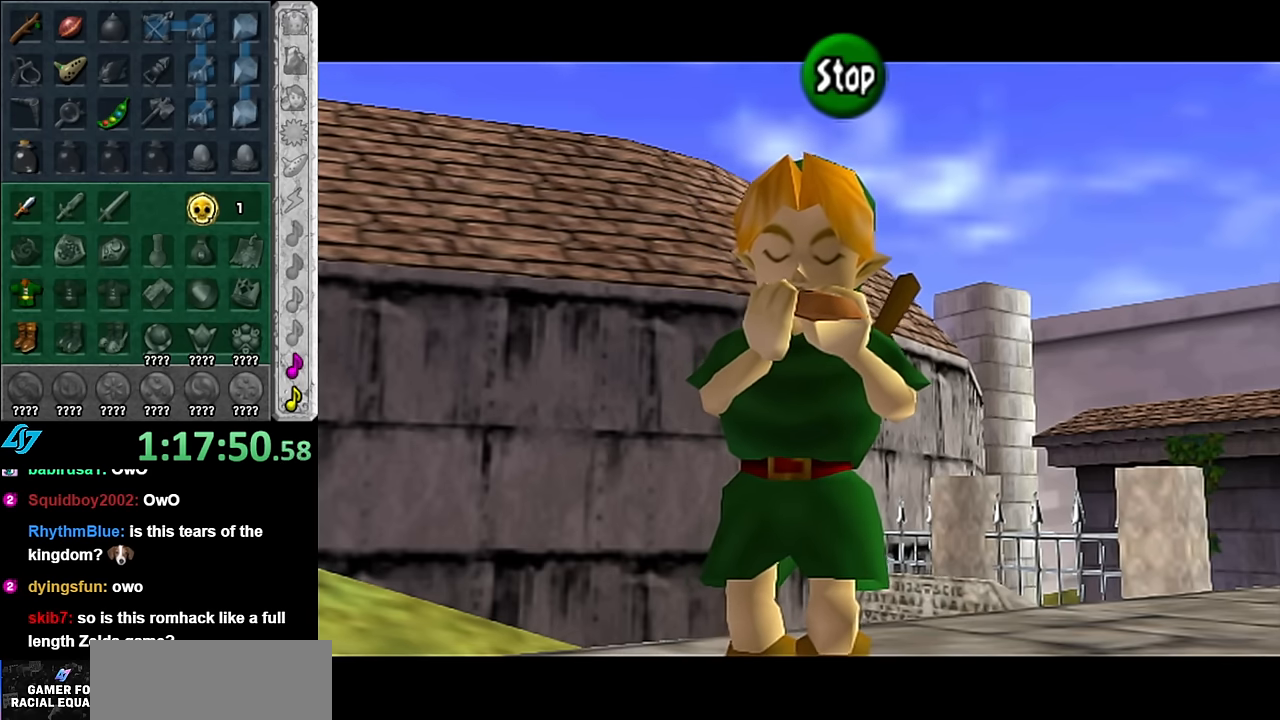
{"buttons": [], "left_stick": "center", "right_stick": "center", "events": [[17, "A", "down"], [133, "A", "up"]]}
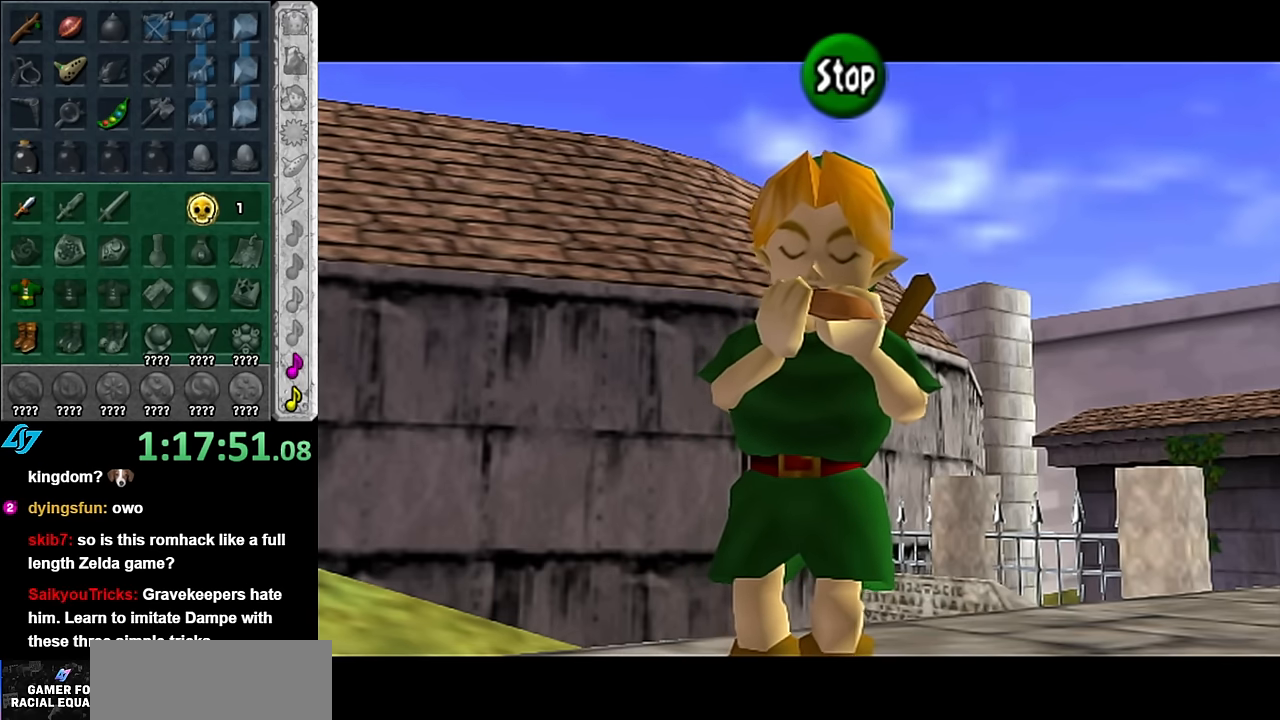
{"buttons": [], "left_stick": "center", "right_stick": "center", "events": []}
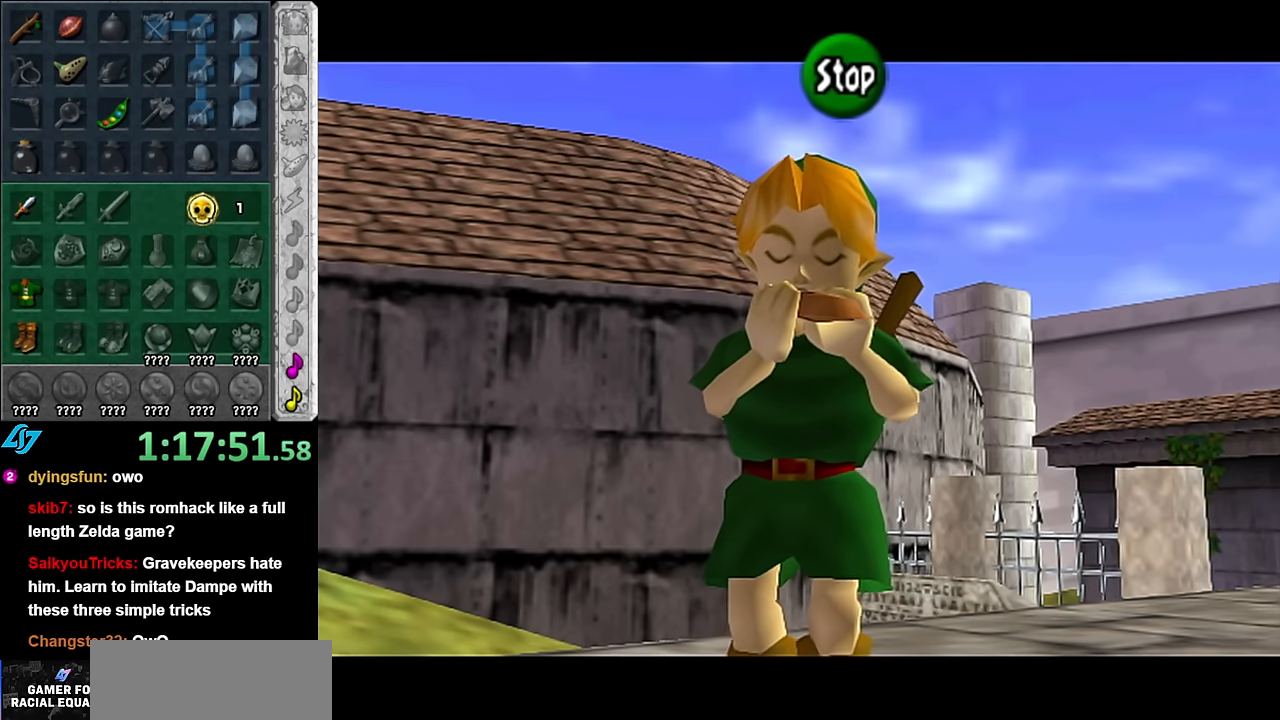
{"buttons": [], "left_stick": "center", "right_stick": "center", "events": []}
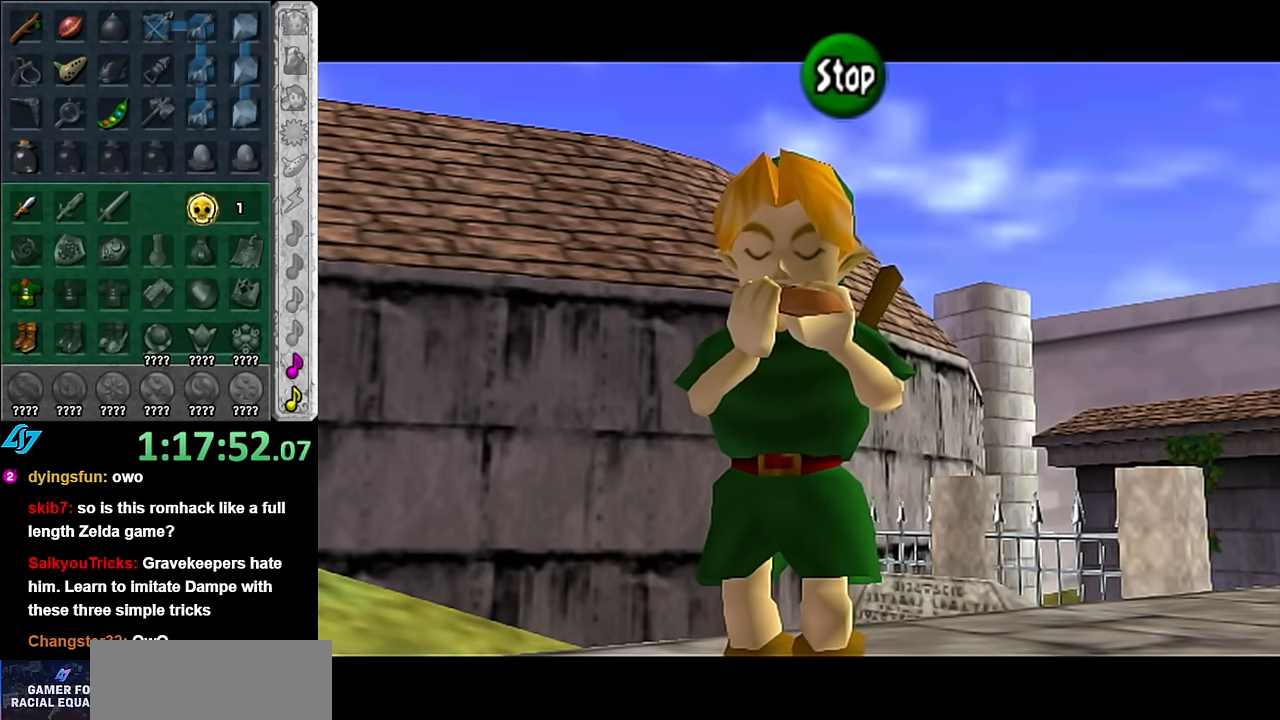
{"buttons": [], "left_stick": "center", "right_stick": "center", "events": [[100, "right_stick", "right"], [200, "right_stick", "center"], [300, "right_stick", "down-right"], [450, "right_stick", "center"]]}
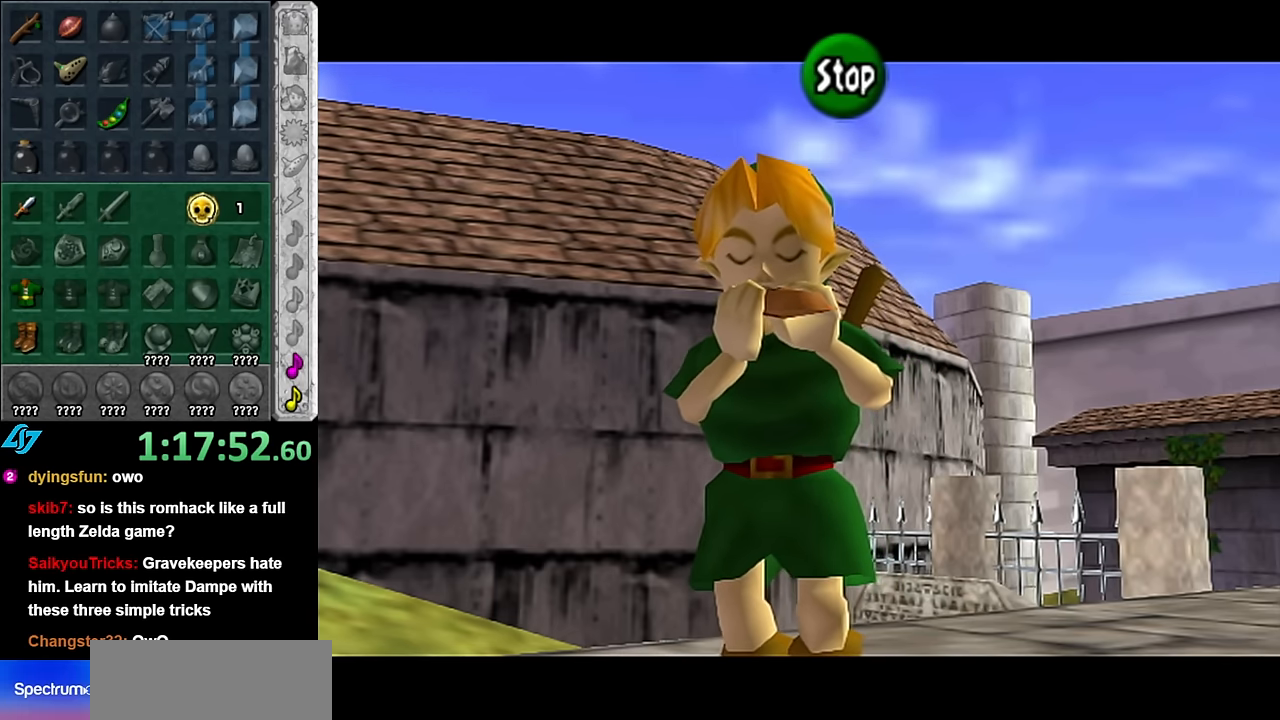
{"buttons": [], "left_stick": "center", "right_stick": "center", "events": [[100, "A", "down"], [233, "A", "up"]]}
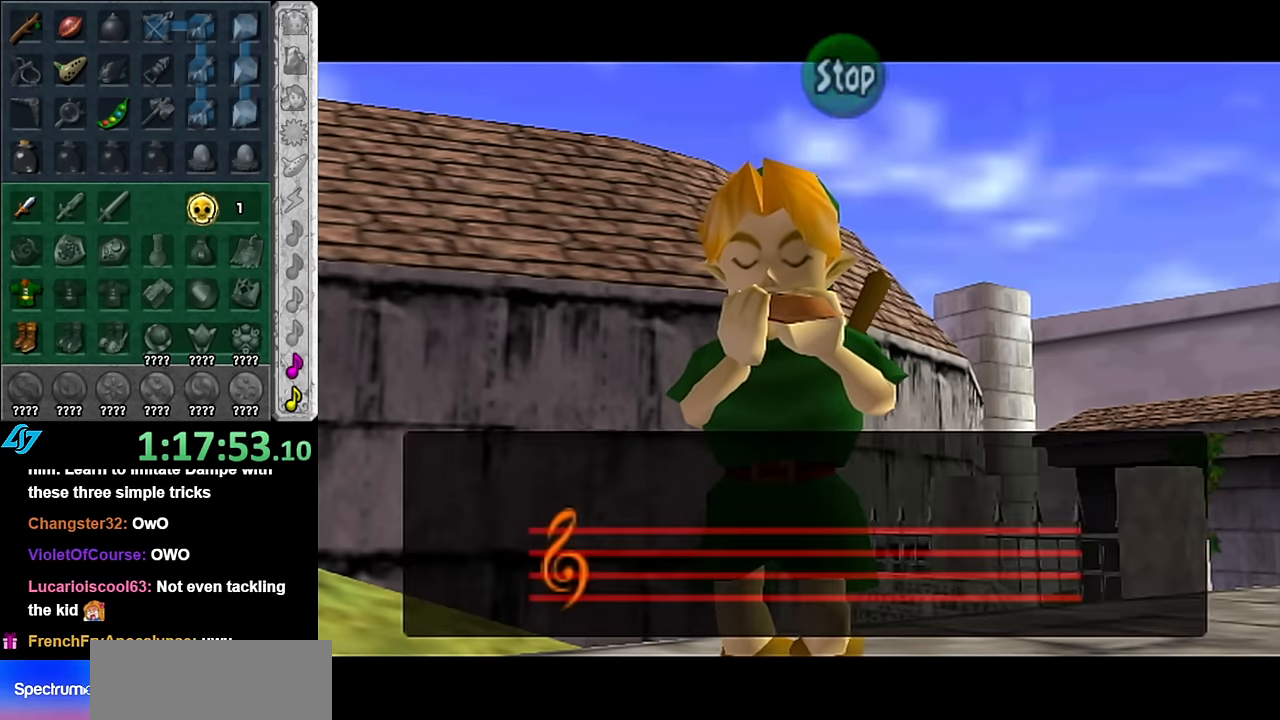
{"buttons": [], "left_stick": "center", "right_stick": "center", "events": []}
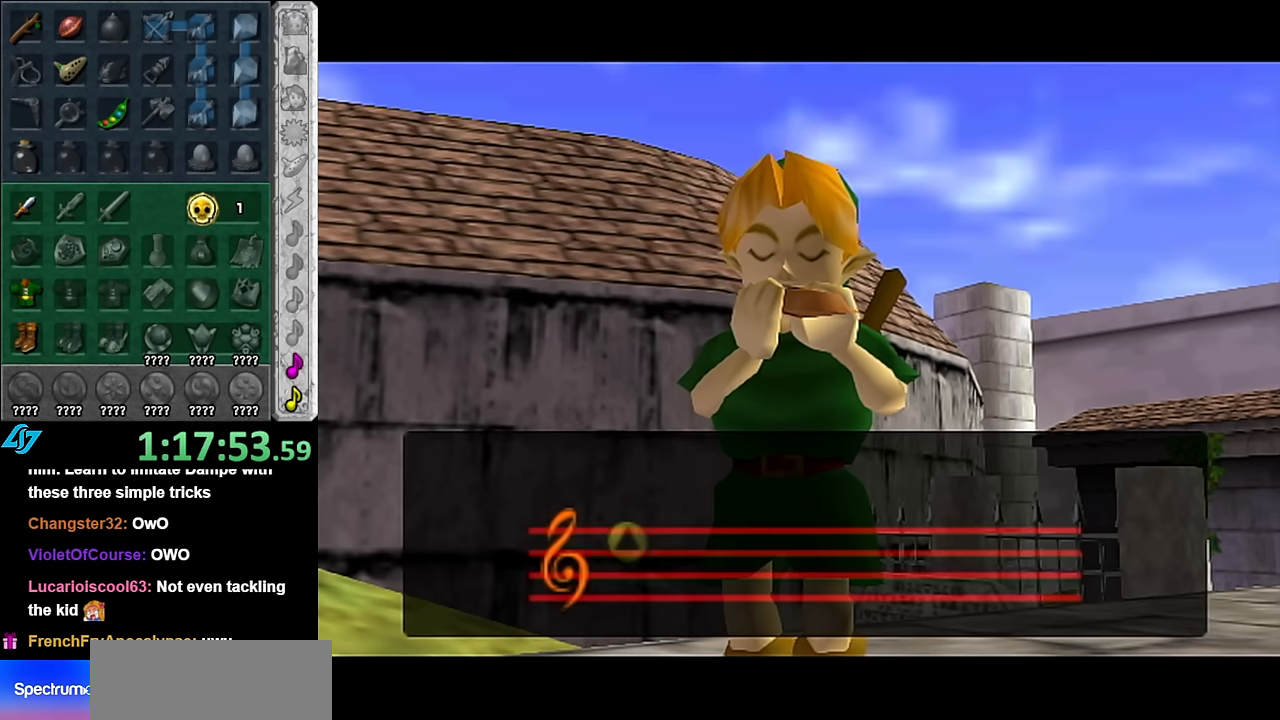
{"buttons": [], "left_stick": "center", "right_stick": "center", "events": []}
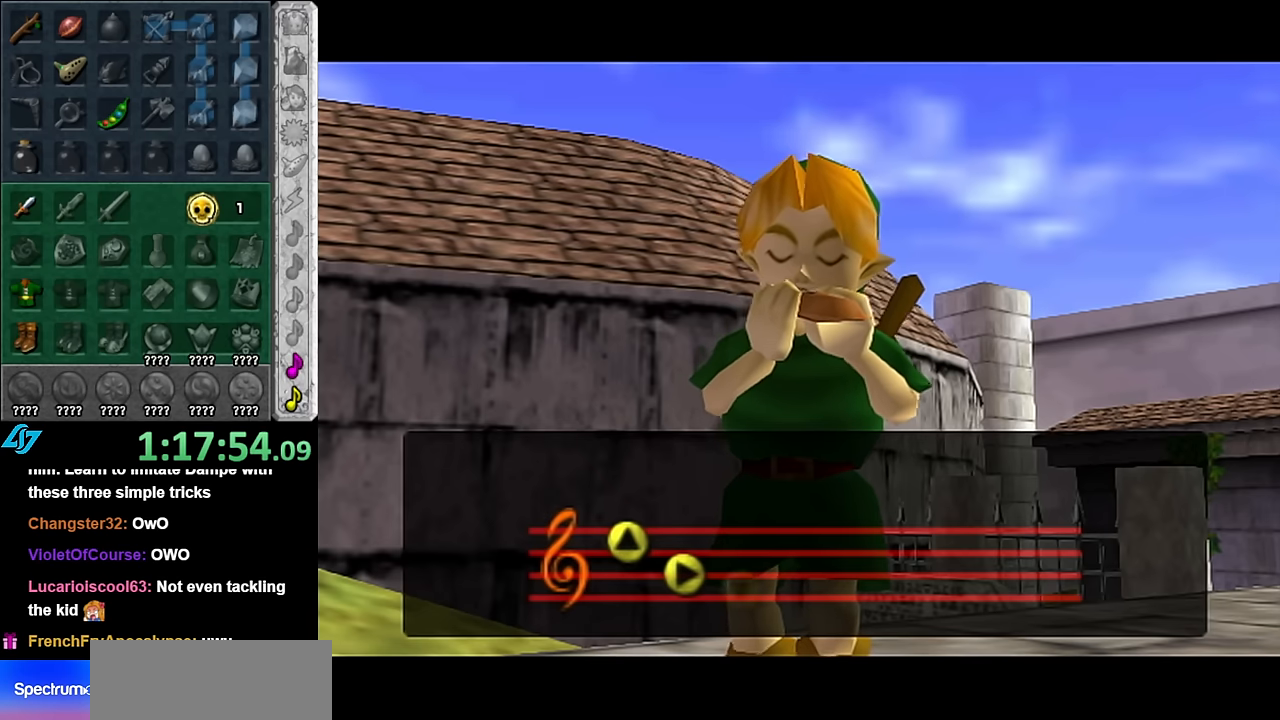
{"buttons": [], "left_stick": "center", "right_stick": "center", "events": []}
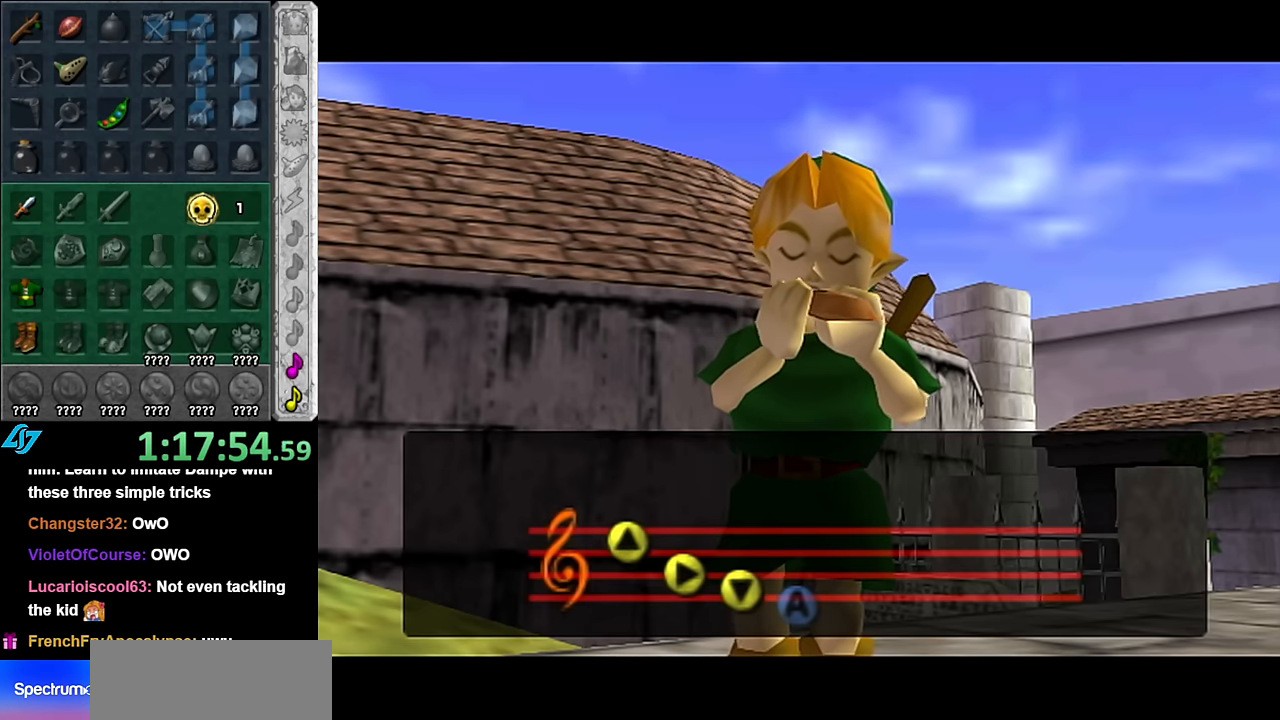
{"buttons": [], "left_stick": "center", "right_stick": "center", "events": []}
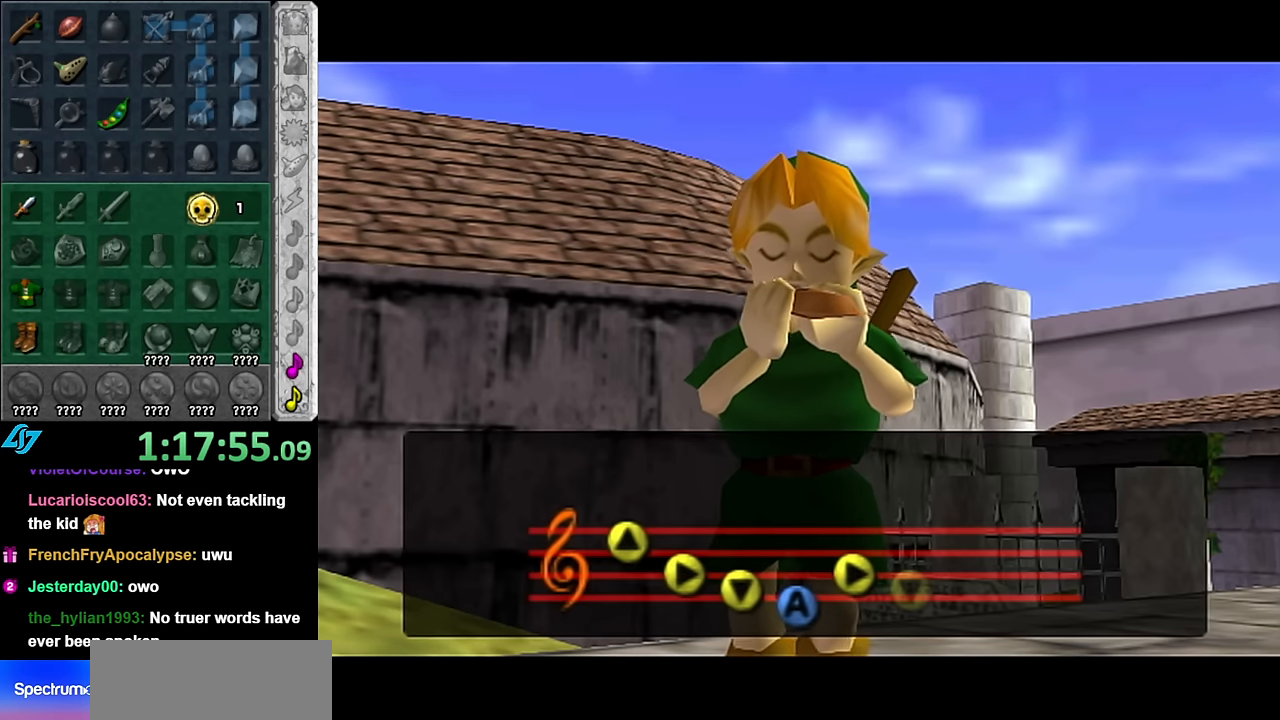
{"buttons": [], "left_stick": "center", "right_stick": "center", "events": []}
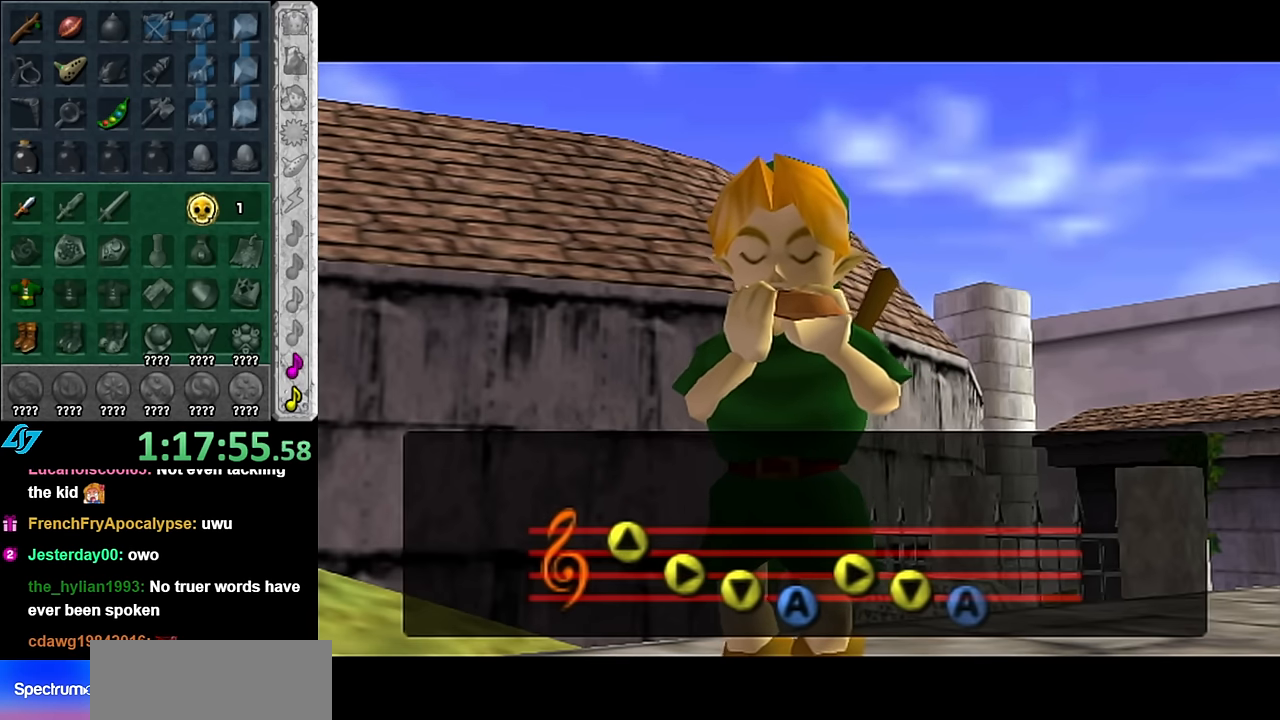
{"buttons": [], "left_stick": "center", "right_stick": "center", "events": []}
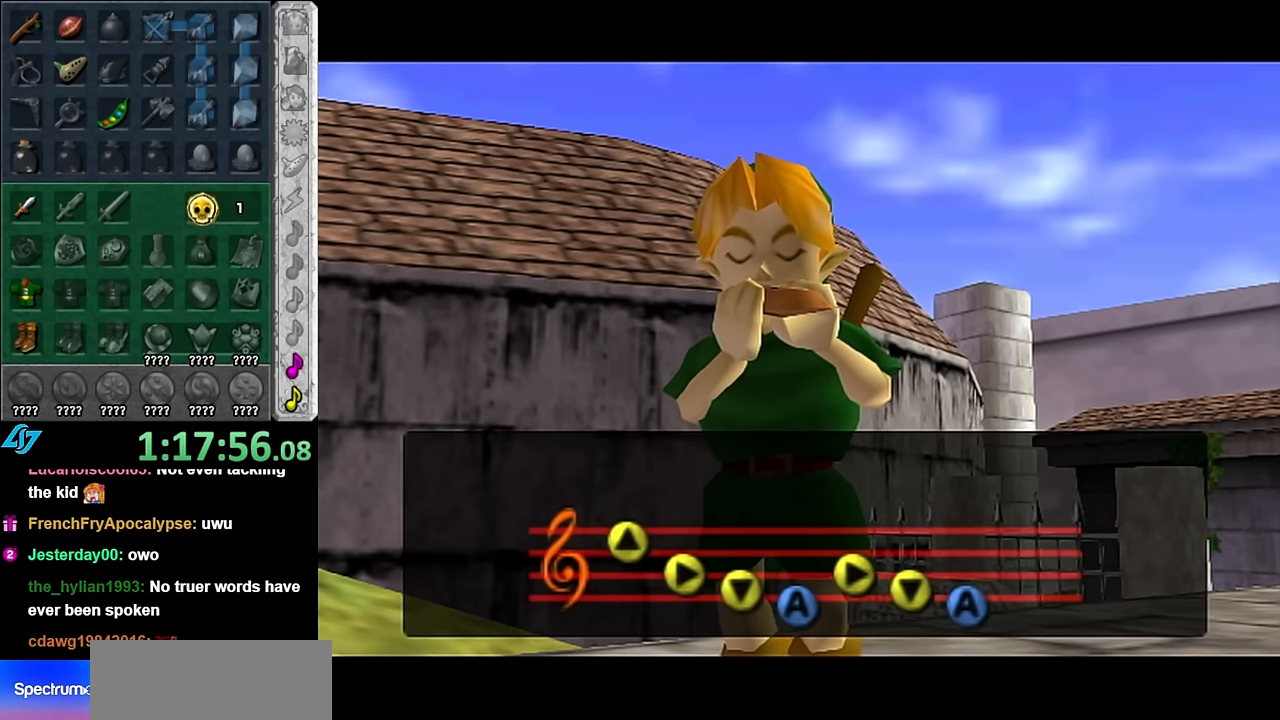
{"buttons": [], "left_stick": "center", "right_stick": "center", "events": []}
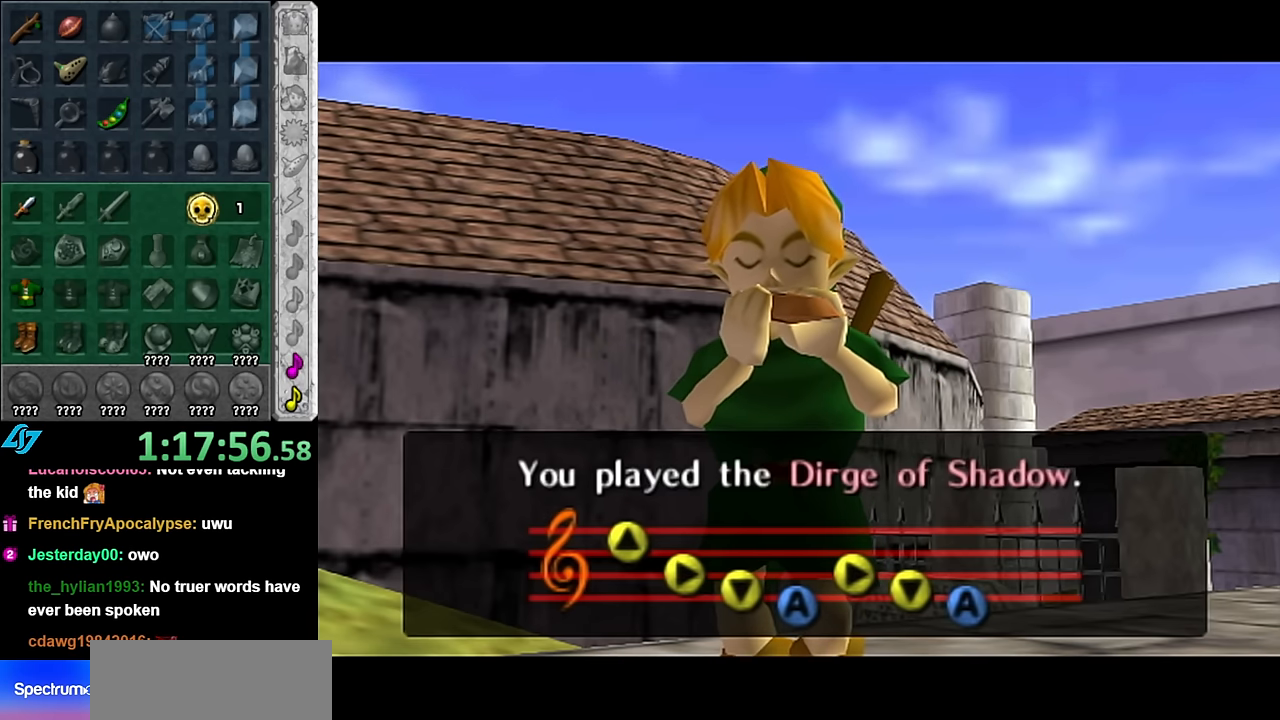
{"buttons": [], "left_stick": "center", "right_stick": "center", "events": []}
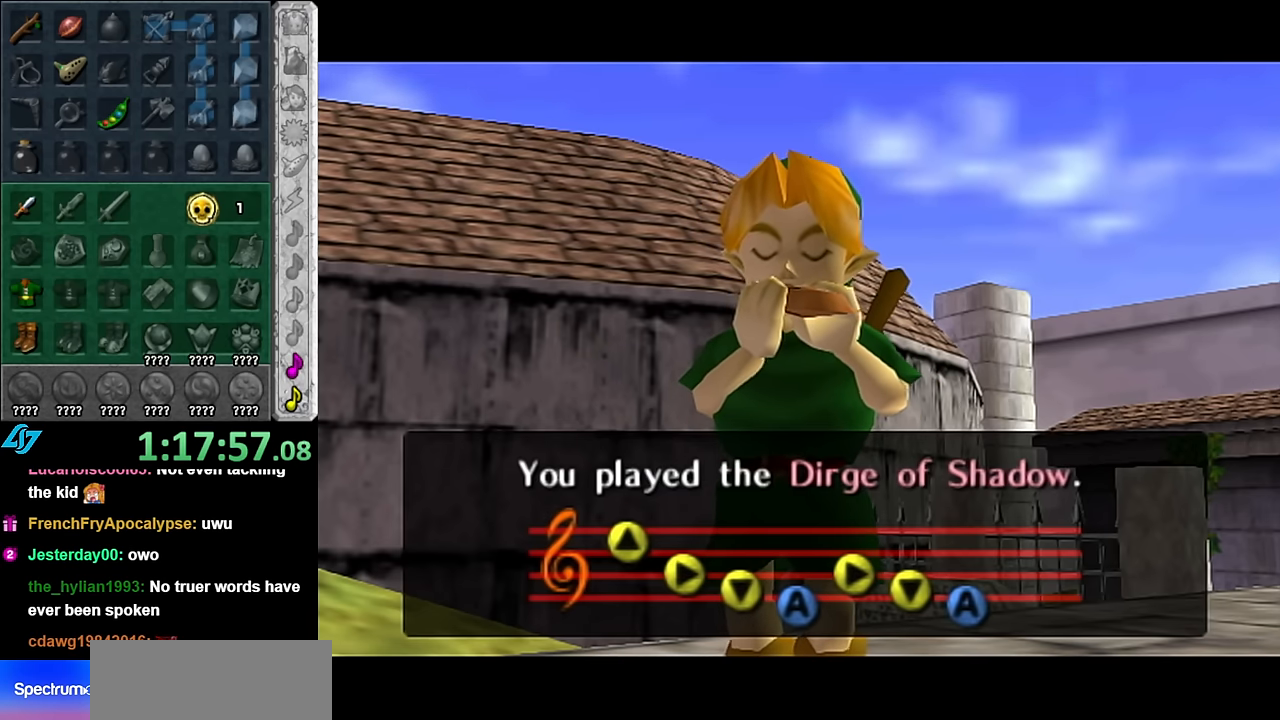
{"buttons": [], "left_stick": "center", "right_stick": "center", "events": []}
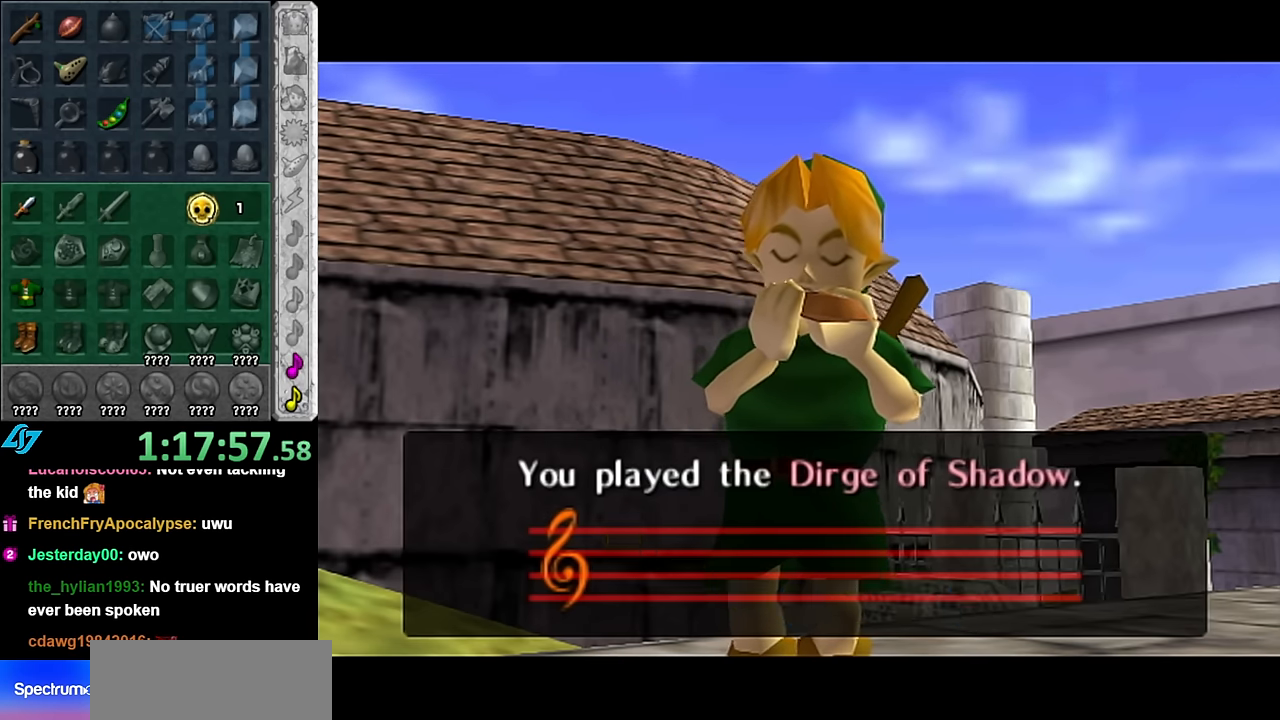
{"buttons": [], "left_stick": "center", "right_stick": "center", "events": [[383, "A", "down"], [383, "B", "down"], [450, "A", "up"], [483, "B", "up"]]}
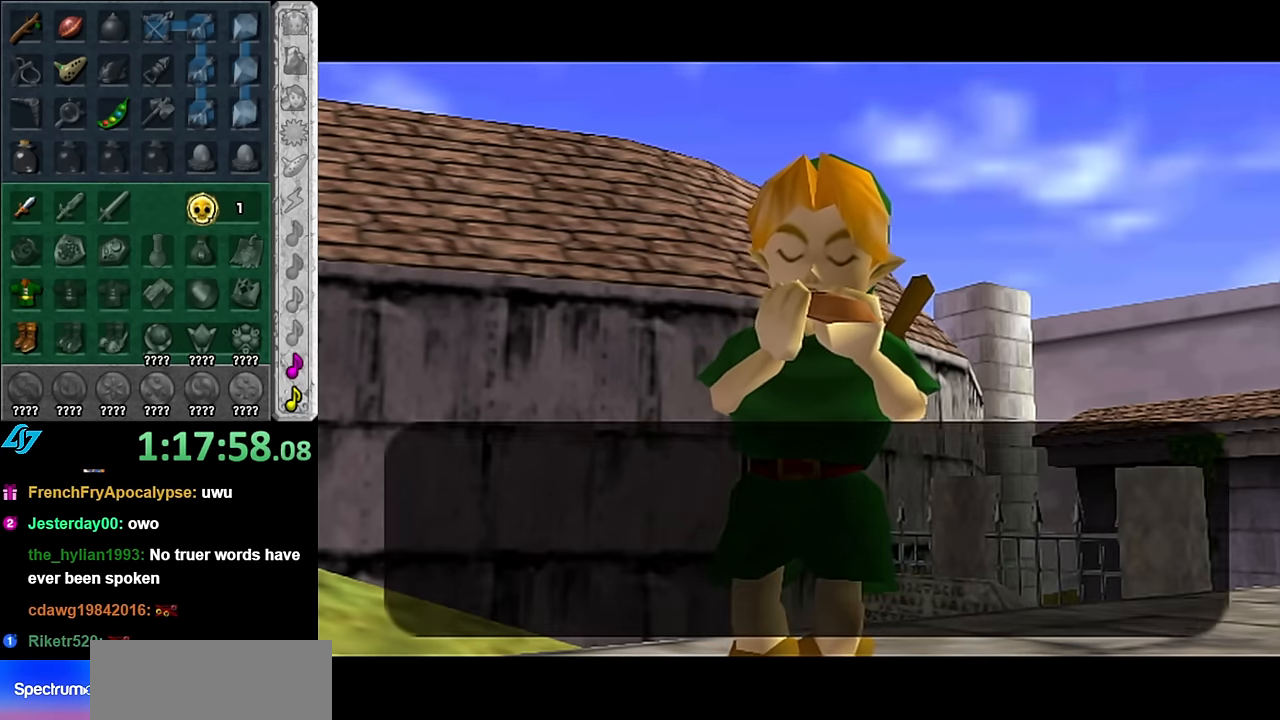
{"buttons": ["A", "B"], "left_stick": "center", "right_stick": "center", "events": [[50, "A", "down"], [50, "B", "down"], [100, "A", "up"], [100, "B", "up"], [167, "B", "down"], [200, "A", "down"], [267, "A", "up"], [267, "B", "up"], [350, "A", "down"], [350, "B", "down"], [417, "A", "up"], [417, "B", "up"], [483, "A", "down"], [483, "B", "down"]]}
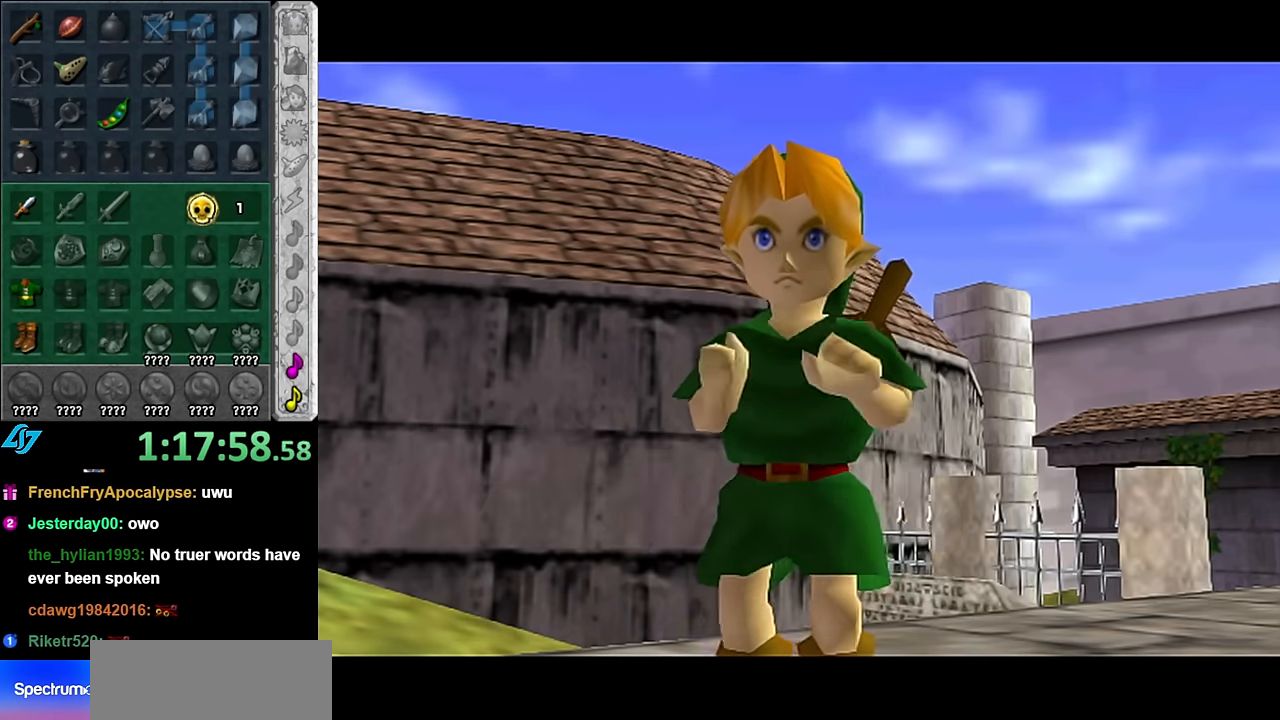
{"buttons": [], "left_stick": "center", "right_stick": "center", "events": [[67, "A", "up"], [67, "B", "up"]]}